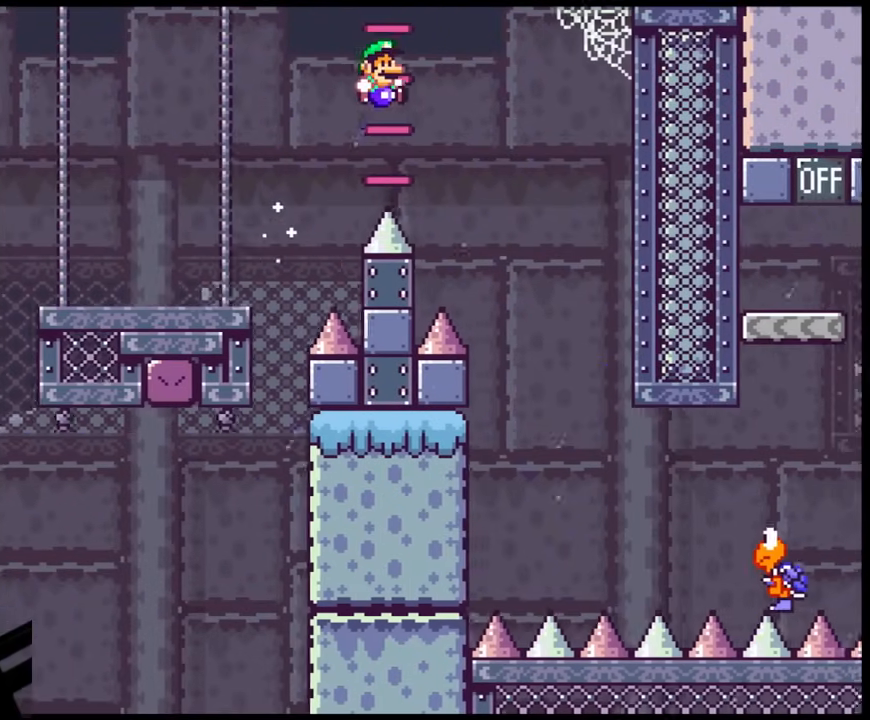
Gameplay with a controller (Nintendo layout); each line is a JSON object with the inputs held at the frame after it. "events" lists button and stick changes between this image and that frame as [ms after this image, input, new state], when the widget could be followed in between. Not read: L3 R3.
{"buttons": ["Y", "DPAD_RIGHT"], "events": [[317, "DPAD_LEFT", "down"], [317, "DPAD_RIGHT", "up"], [350, "DPAD_LEFT", "up"], [350, "DPAD_RIGHT", "down"]]}
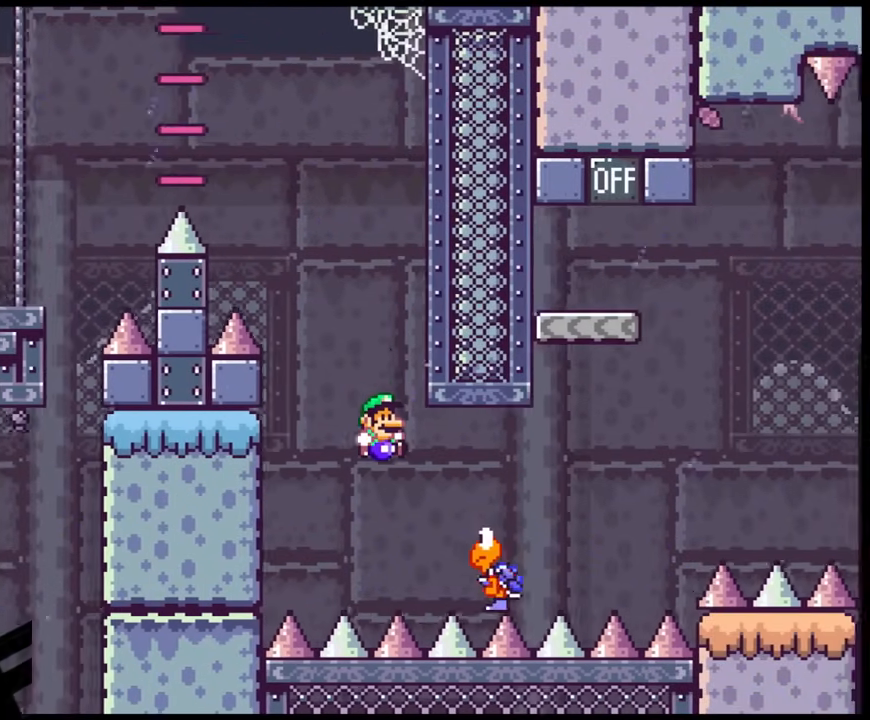
{"buttons": ["B", "Y", "DPAD_RIGHT"], "events": [[267, "B", "down"]]}
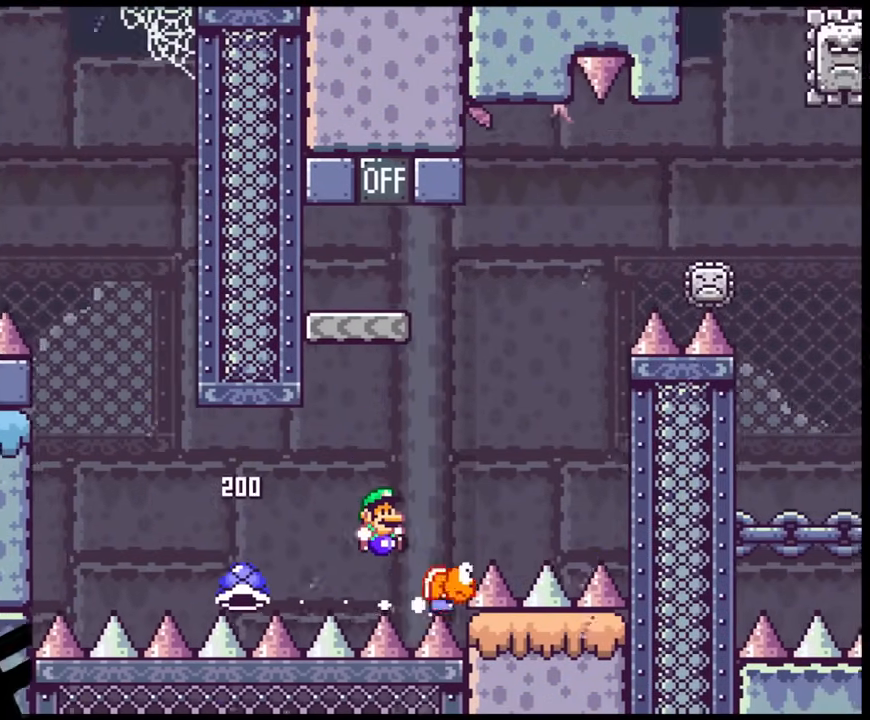
{"buttons": ["Y", "DPAD_RIGHT"], "events": [[100, "DPAD_LEFT", "down"], [100, "DPAD_RIGHT", "up"], [467, "B", "up"], [483, "DPAD_LEFT", "up"], [483, "DPAD_RIGHT", "down"]]}
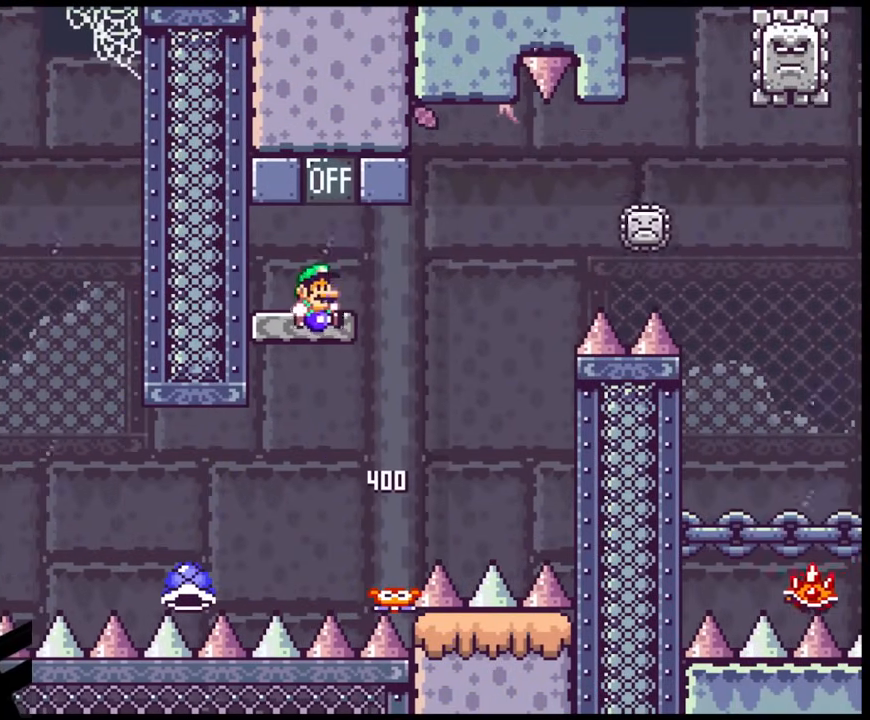
{"buttons": ["Y", "DPAD_RIGHT"], "events": [[100, "B", "down"], [167, "DPAD_LEFT", "down"], [167, "DPAD_RIGHT", "up"], [267, "B", "up"], [317, "DPAD_LEFT", "up"], [450, "DPAD_RIGHT", "down"]]}
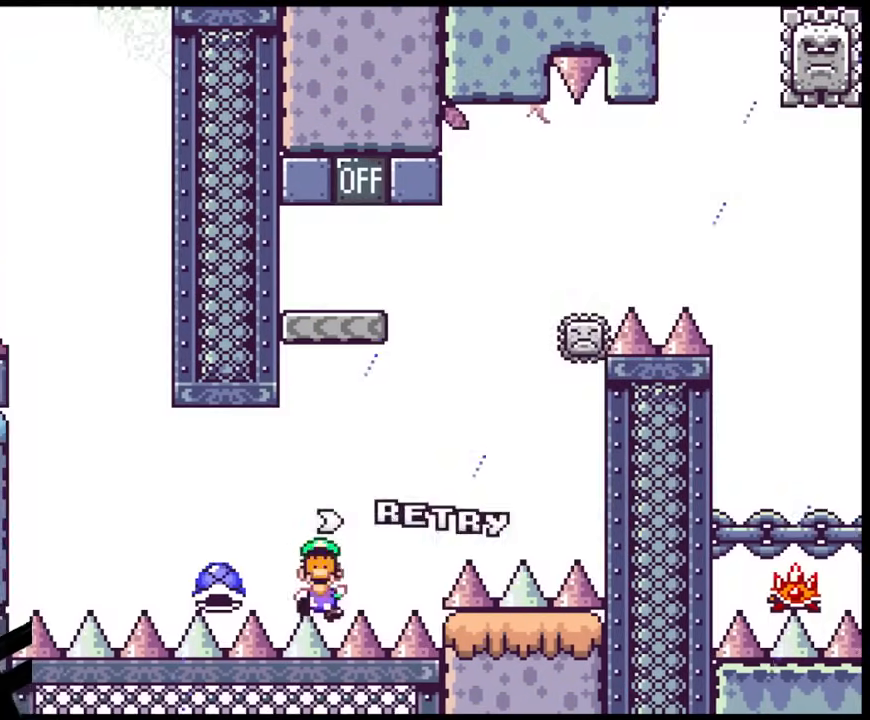
{"buttons": ["X"], "events": [[117, "DPAD_RIGHT", "up"], [117, "Y", "up"], [467, "X", "down"]]}
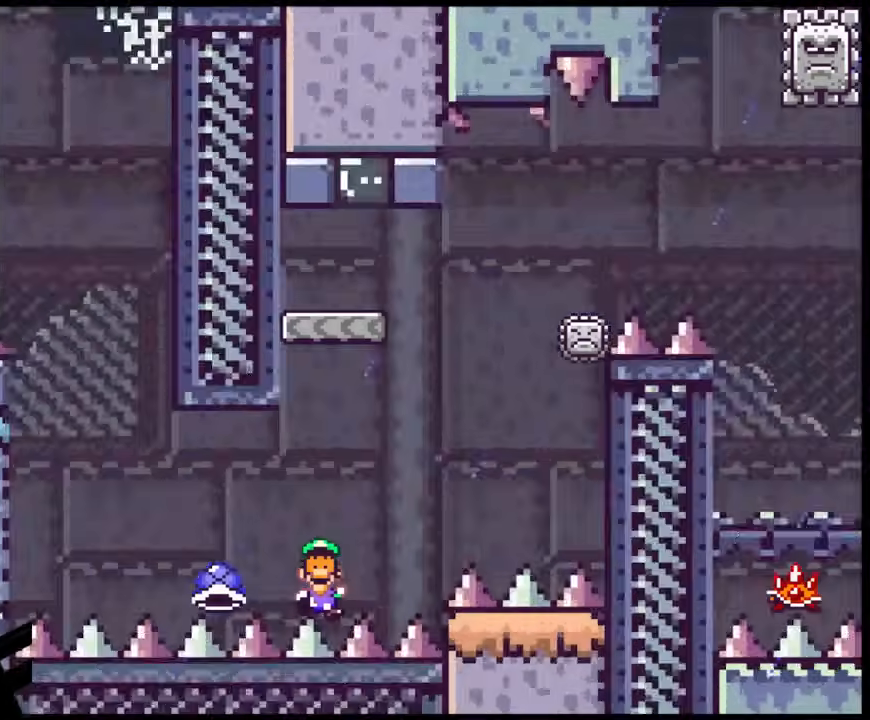
{"buttons": [], "events": [[33, "A", "down"], [33, "X", "up"], [200, "A", "up"], [383, "B", "down"], [467, "B", "up"]]}
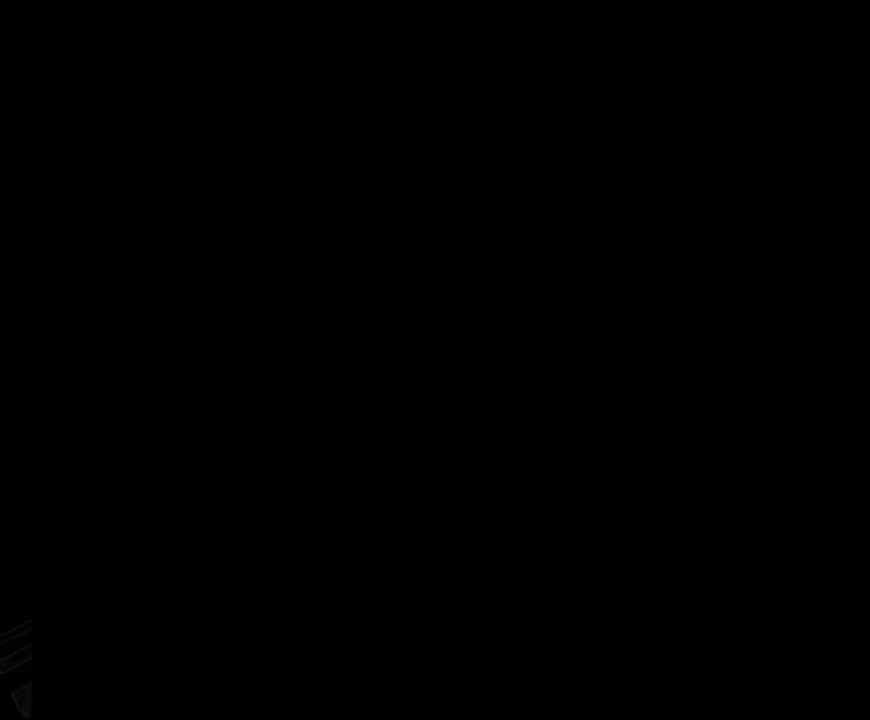
{"buttons": ["X", "DPAD_RIGHT"], "events": [[300, "X", "down"], [417, "DPAD_RIGHT", "down"]]}
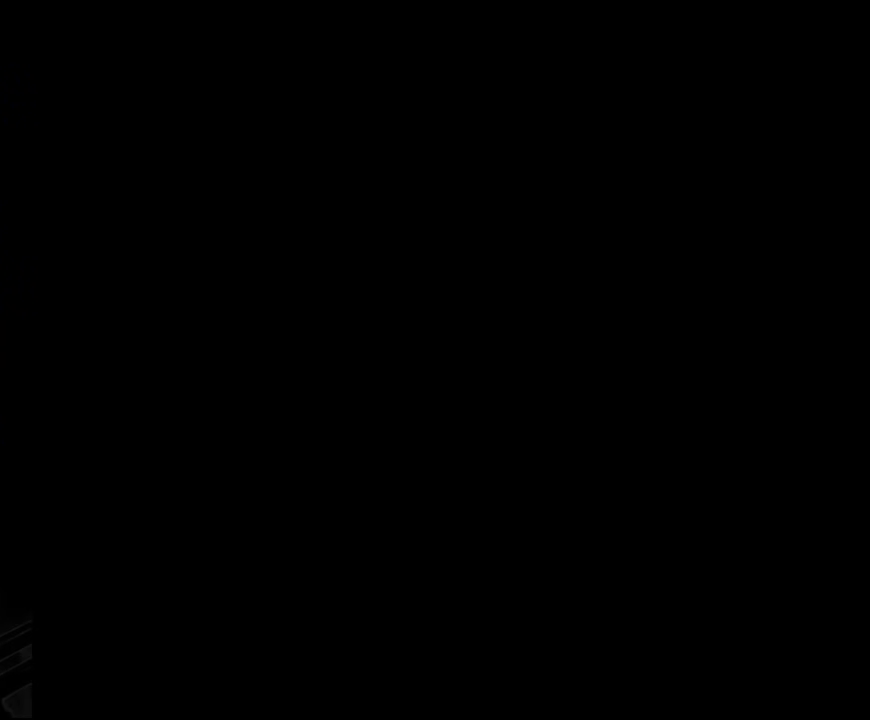
{"buttons": ["X", "DPAD_RIGHT"], "events": []}
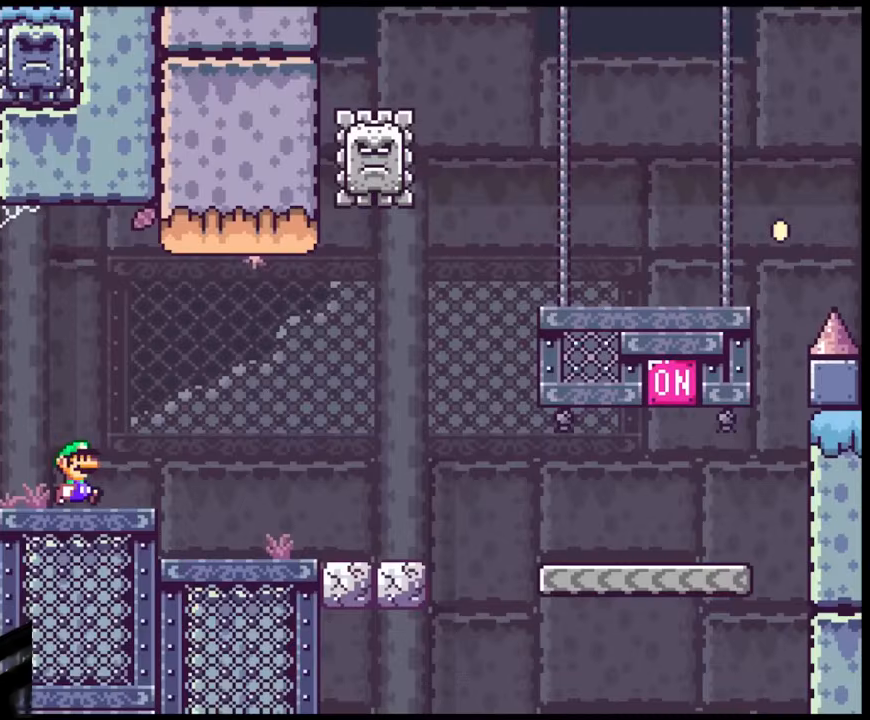
{"buttons": ["X", "DPAD_RIGHT"], "events": []}
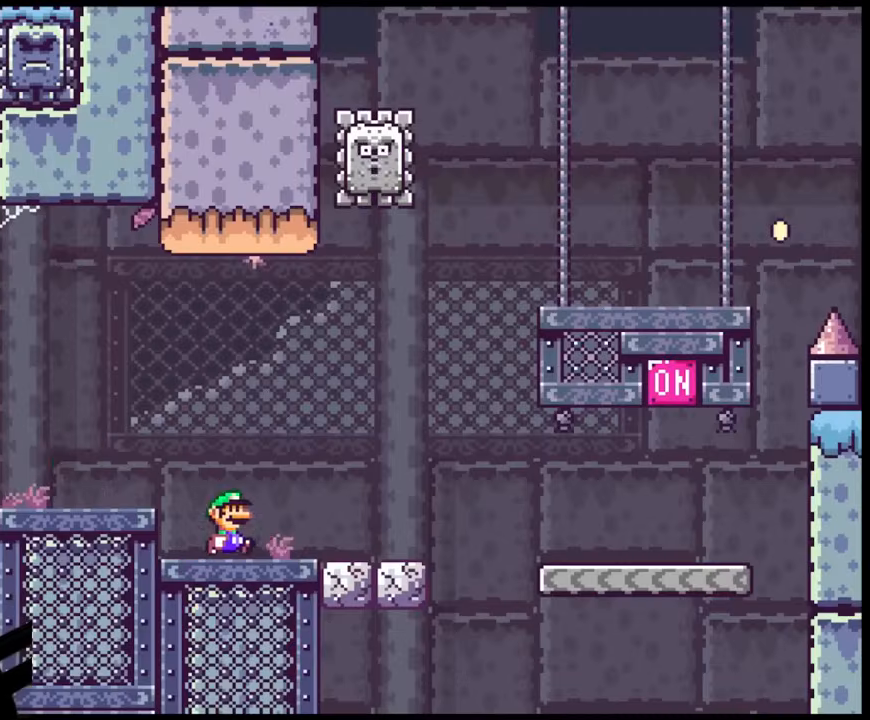
{"buttons": ["X", "DPAD_RIGHT"], "events": [[250, "A", "down"], [350, "A", "up"]]}
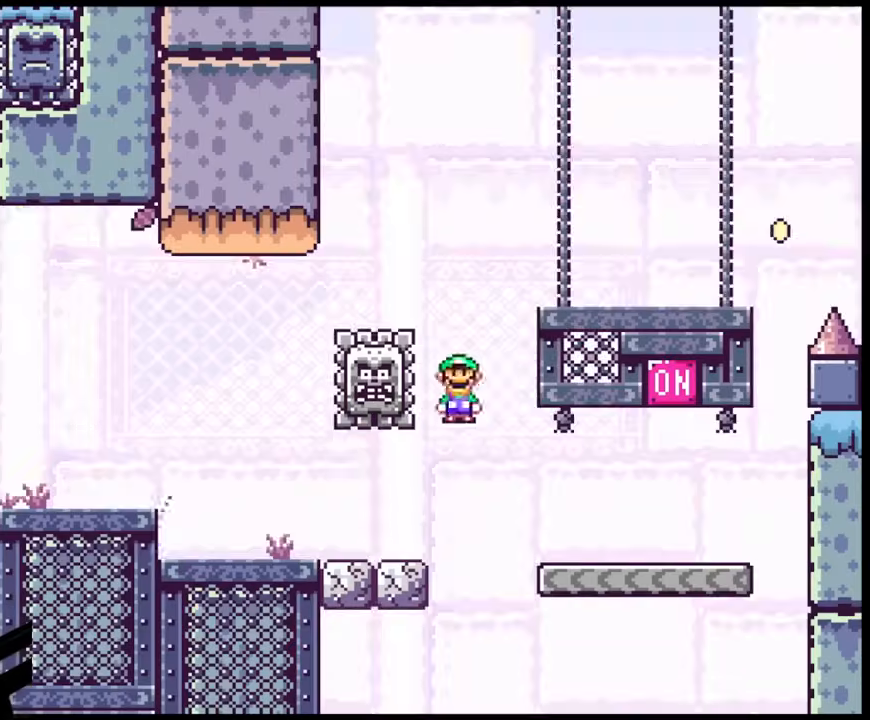
{"buttons": ["B", "Y", "DPAD_LEFT"], "events": [[67, "A", "down"], [183, "A", "up"], [233, "X", "up"], [283, "Y", "down"], [383, "B", "down"], [467, "DPAD_LEFT", "down"], [467, "DPAD_RIGHT", "up"]]}
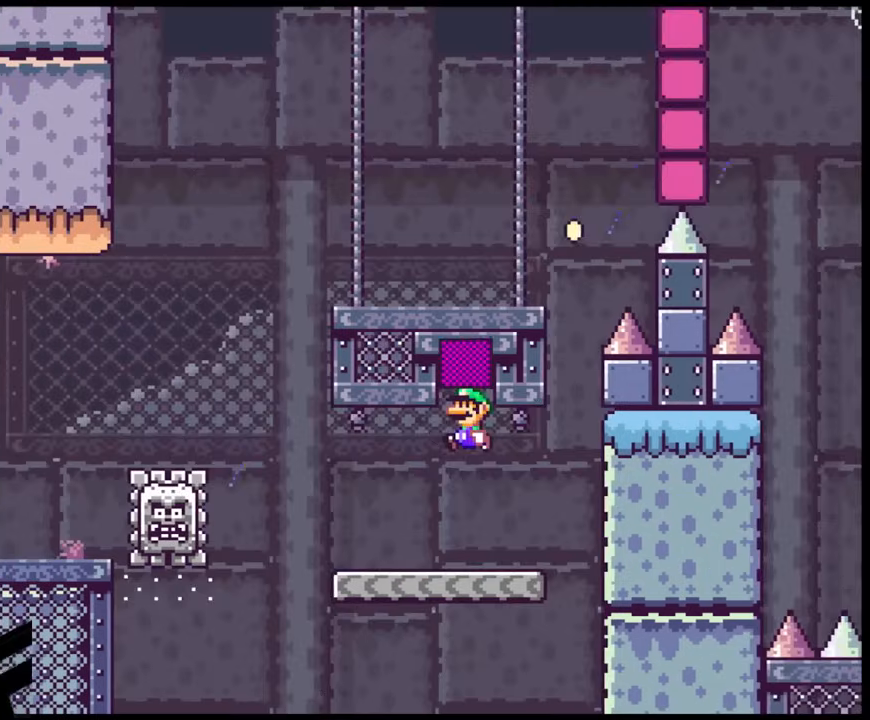
{"buttons": ["A", "X", "DPAD_LEFT"], "events": [[67, "B", "up"], [167, "X", "down"], [167, "Y", "up"], [400, "A", "down"]]}
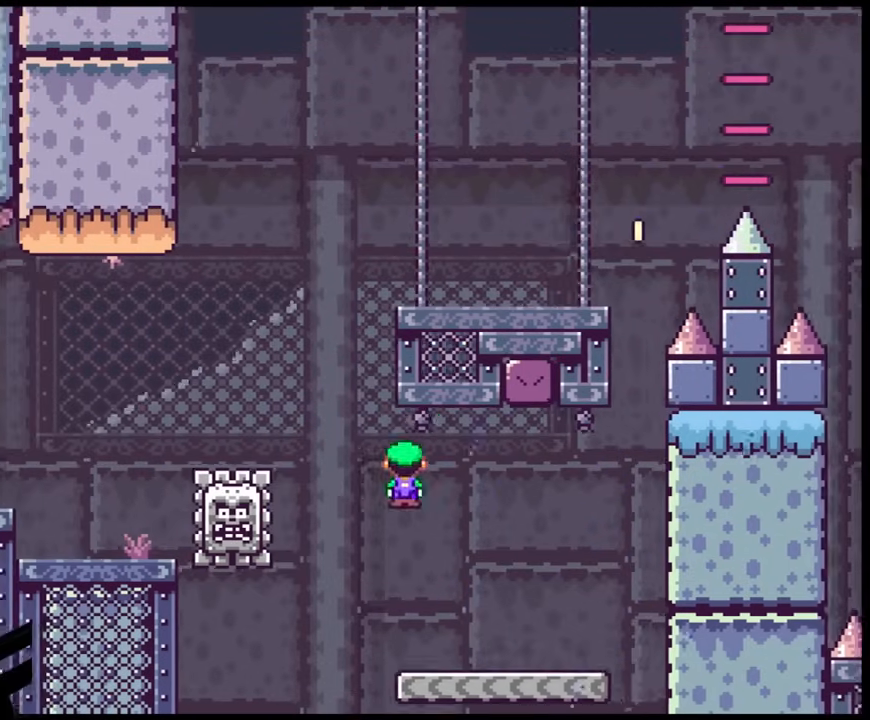
{"buttons": ["A", "X", "DPAD_RIGHT"], "events": [[350, "DPAD_LEFT", "up"], [350, "DPAD_RIGHT", "down"]]}
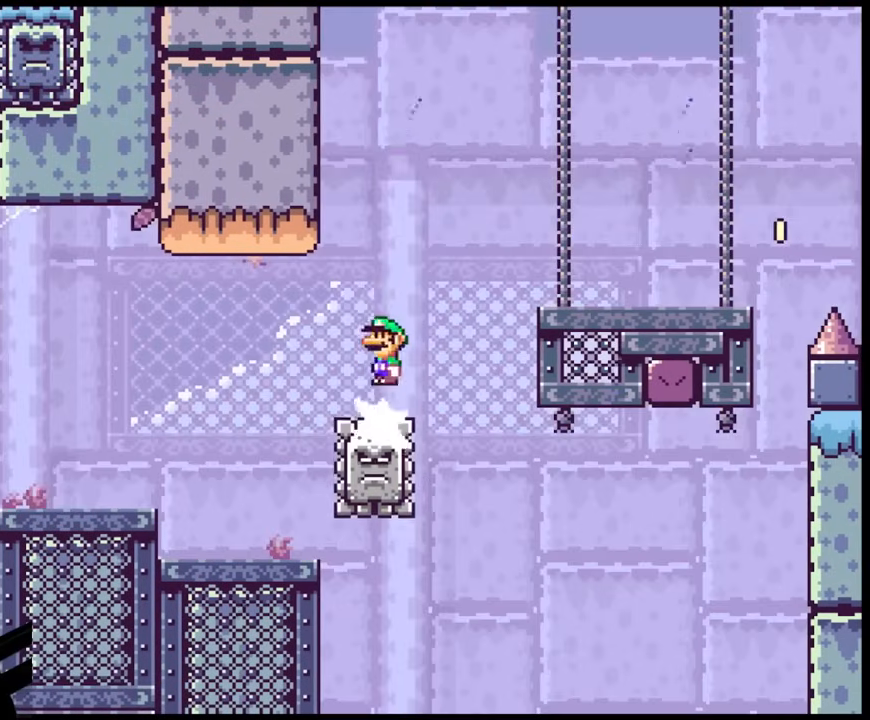
{"buttons": ["Y", "DPAD_RIGHT"], "events": [[300, "A", "up"], [367, "X", "up"], [400, "Y", "down"]]}
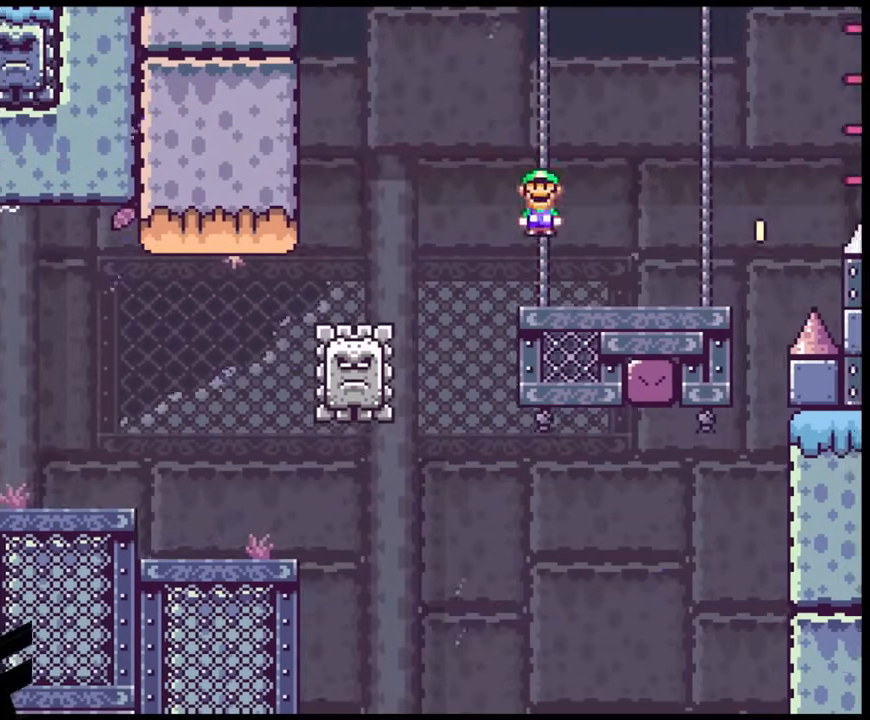
{"buttons": ["B", "Y", "DPAD_RIGHT"], "events": [[400, "B", "down"]]}
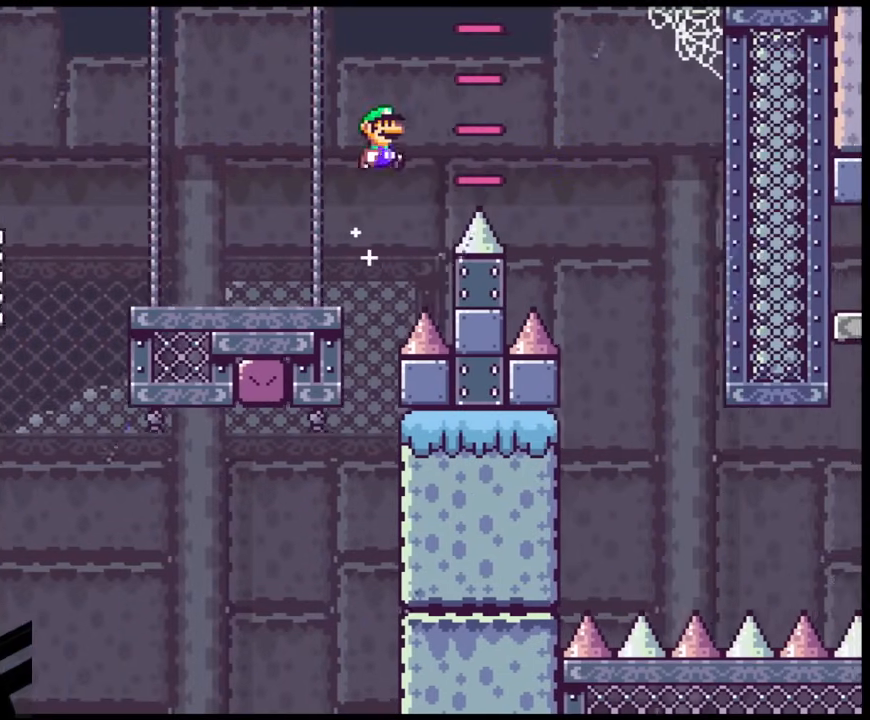
{"buttons": ["Y", "DPAD_RIGHT"], "events": [[67, "B", "up"]]}
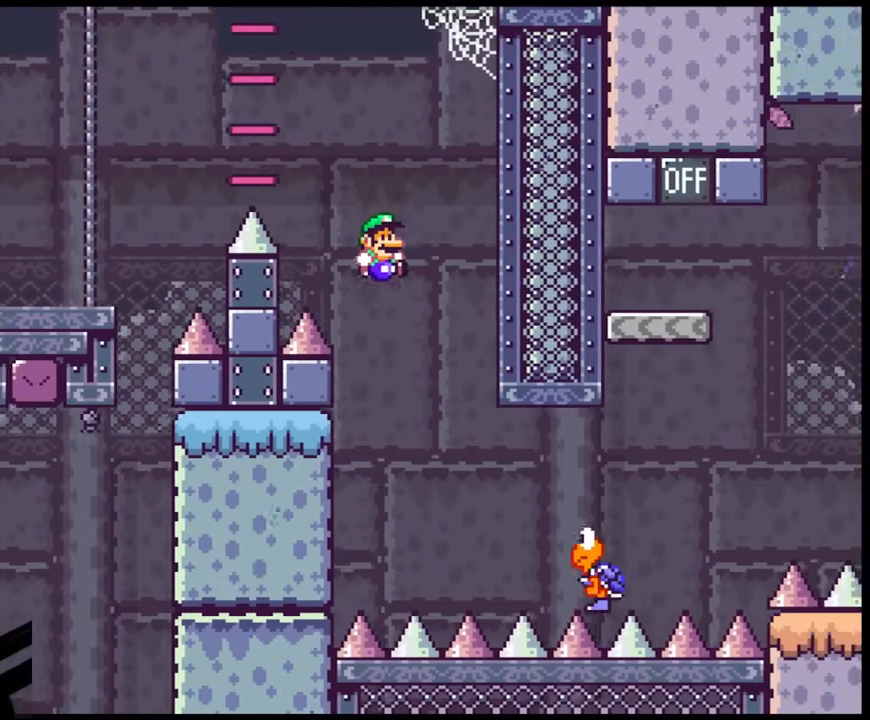
{"buttons": ["B", "Y", "DPAD_RIGHT"], "events": [[100, "DPAD_RIGHT", "up"], [133, "DPAD_LEFT", "down"], [183, "DPAD_LEFT", "up"], [183, "DPAD_RIGHT", "down"], [467, "B", "down"]]}
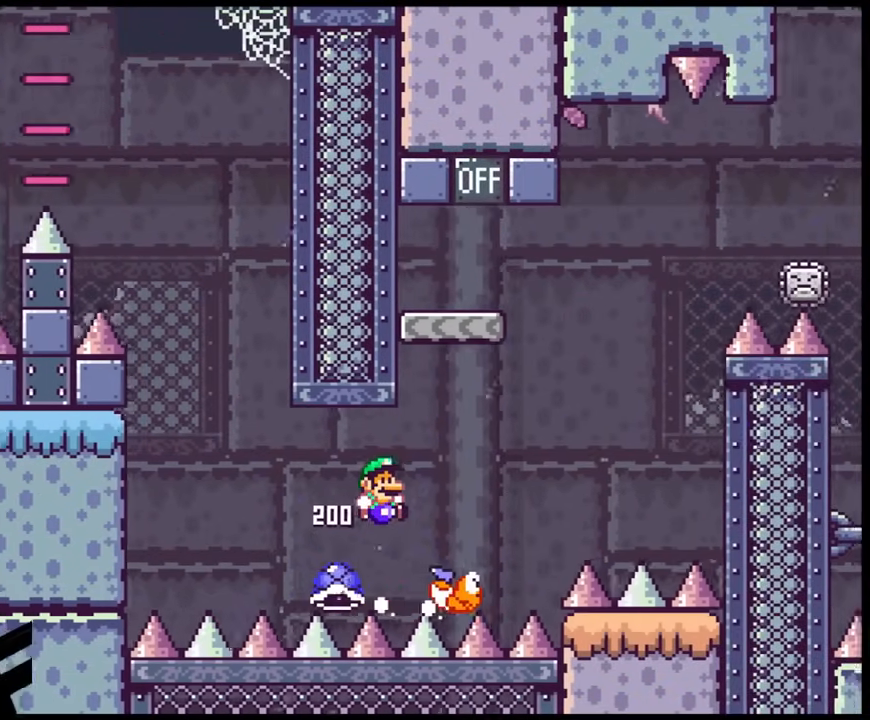
{"buttons": ["B", "Y", "DPAD_LEFT"], "events": [[200, "DPAD_RIGHT", "up"], [250, "DPAD_RIGHT", "down"], [333, "DPAD_RIGHT", "up"], [333, "DPAD_UP", "down"], [350, "DPAD_LEFT", "down"], [367, "DPAD_UP", "up"]]}
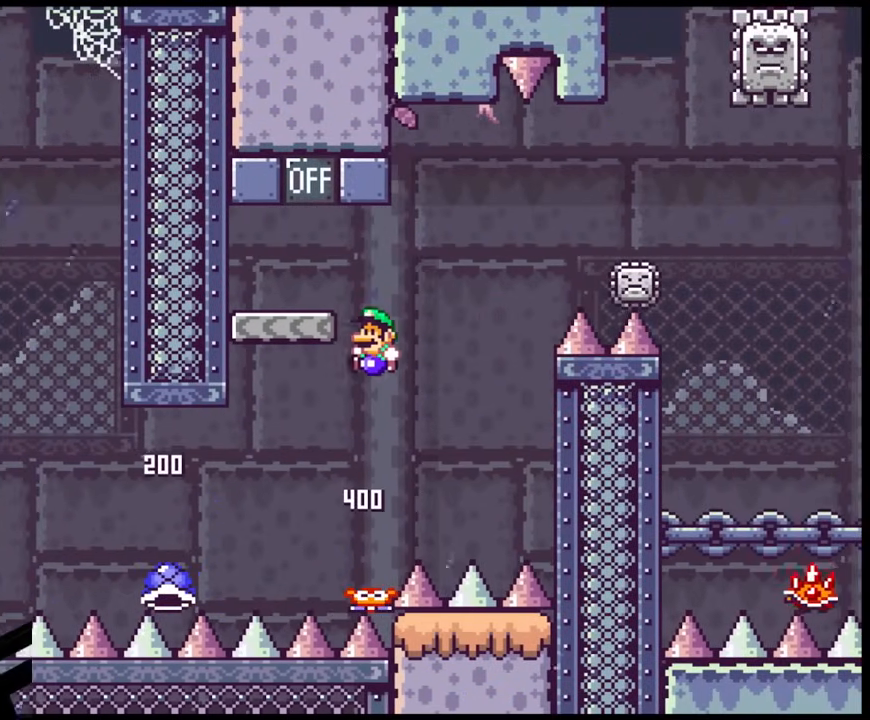
{"buttons": ["Y", "DPAD_LEFT"], "events": [[200, "B", "up"], [250, "DPAD_LEFT", "up"], [267, "DPAD_RIGHT", "down"], [333, "B", "down"], [450, "DPAD_LEFT", "down"], [450, "DPAD_RIGHT", "up"], [467, "B", "up"]]}
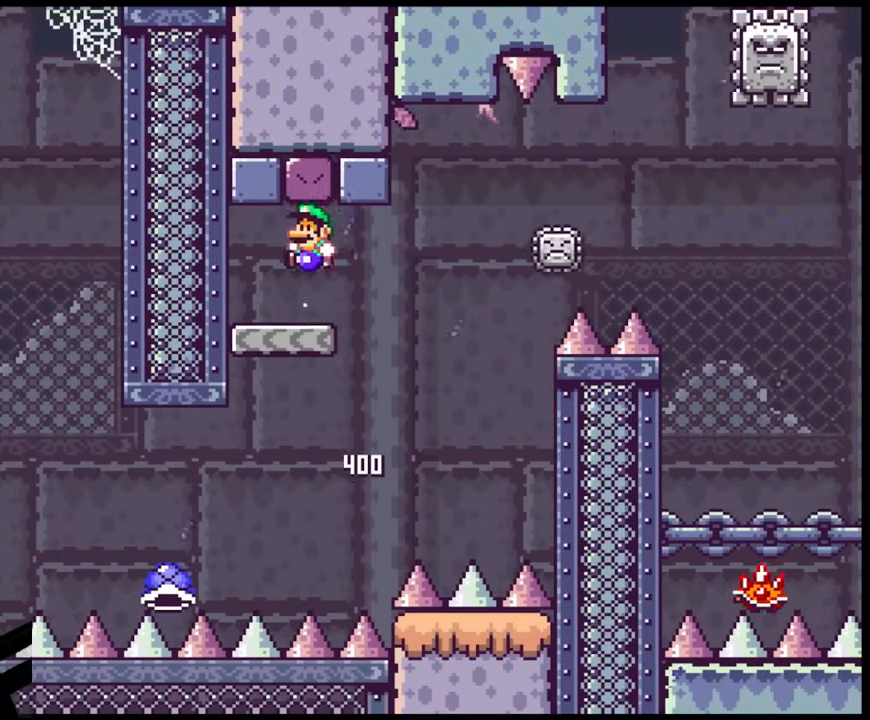
{"buttons": ["A", "X", "DPAD_RIGHT"], "events": [[83, "DPAD_LEFT", "up"], [83, "Y", "up"], [100, "X", "down"], [267, "DPAD_RIGHT", "down"], [400, "A", "down"]]}
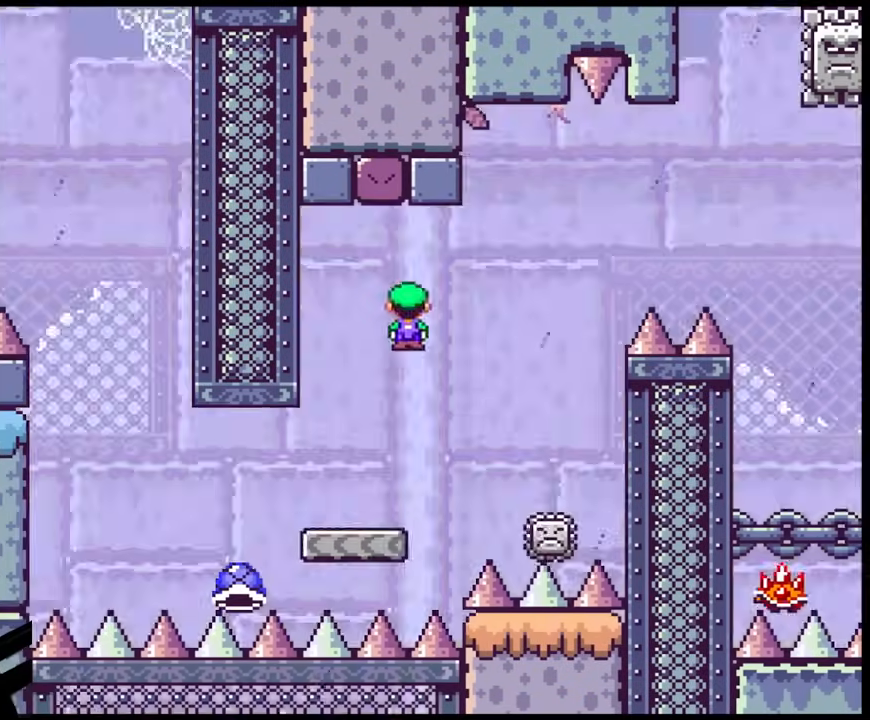
{"buttons": ["A", "X"], "events": [[17, "A", "up"], [333, "DPAD_LEFT", "down"], [333, "DPAD_RIGHT", "up"], [417, "A", "down"], [500, "DPAD_LEFT", "up"]]}
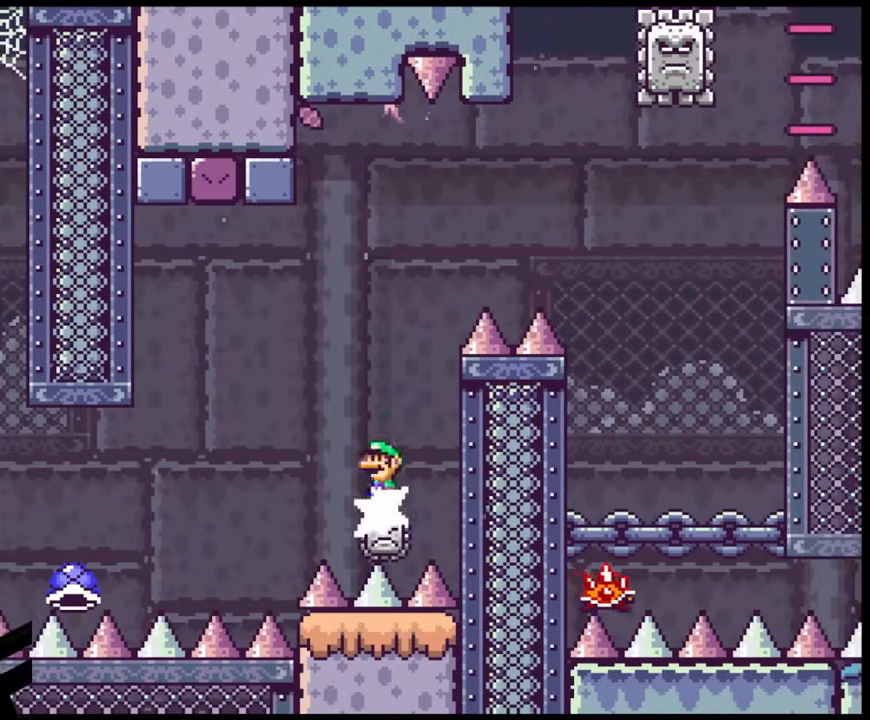
{"buttons": ["A", "X", "DPAD_RIGHT"], "events": [[17, "DPAD_RIGHT", "down"]]}
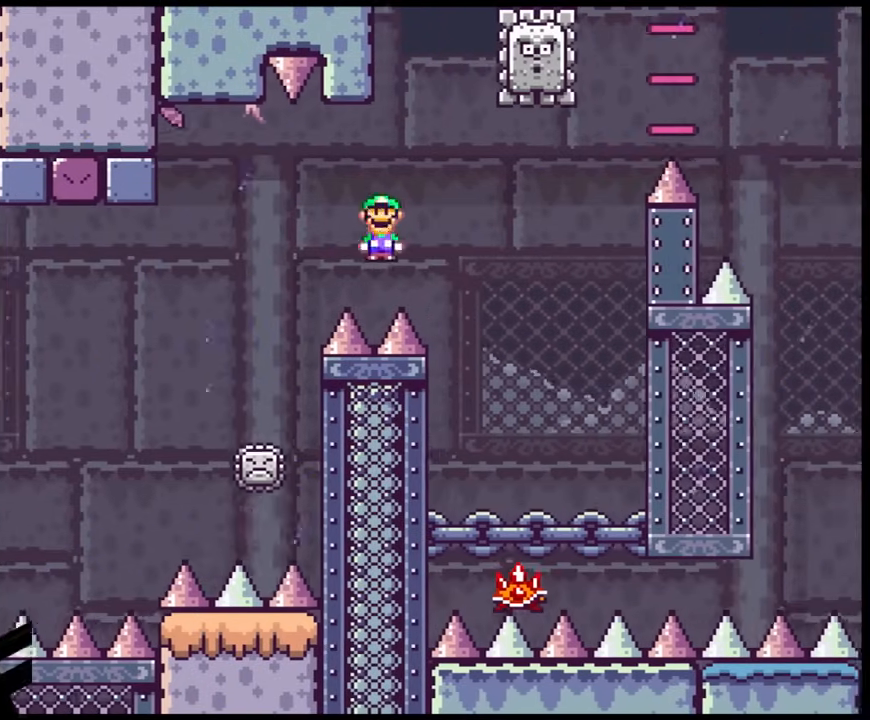
{"buttons": ["A", "X", "DPAD_RIGHT"], "events": [[217, "A", "up"], [400, "DPAD_LEFT", "down"], [400, "DPAD_RIGHT", "up"], [433, "A", "down"], [483, "DPAD_LEFT", "up"], [483, "DPAD_RIGHT", "down"]]}
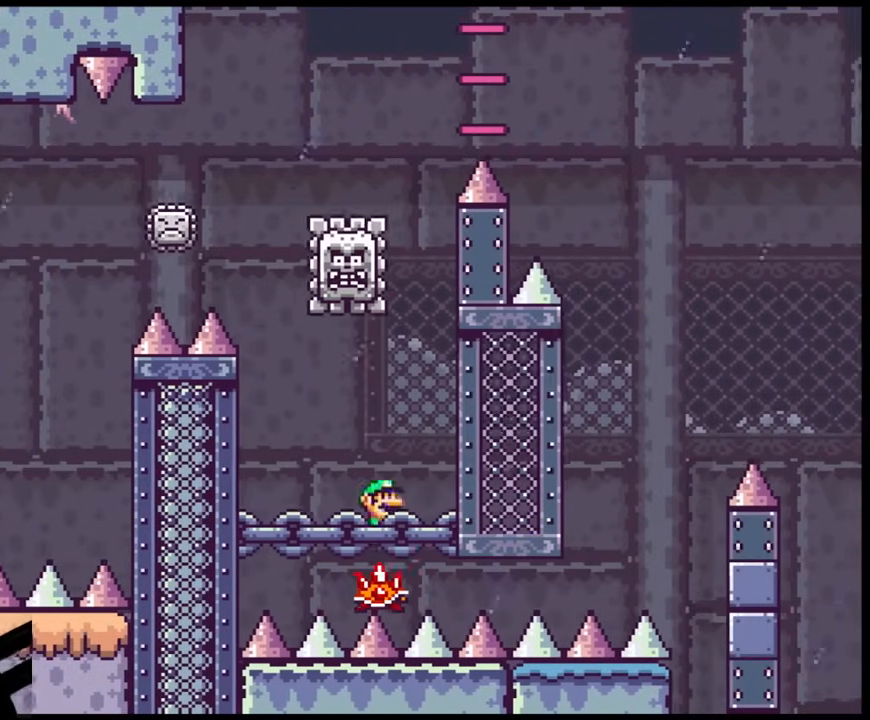
{"buttons": ["X", "DPAD_LEFT"], "events": [[167, "DPAD_LEFT", "down"], [167, "DPAD_RIGHT", "up"], [283, "A", "up"], [367, "DPAD_LEFT", "up"], [450, "DPAD_LEFT", "down"]]}
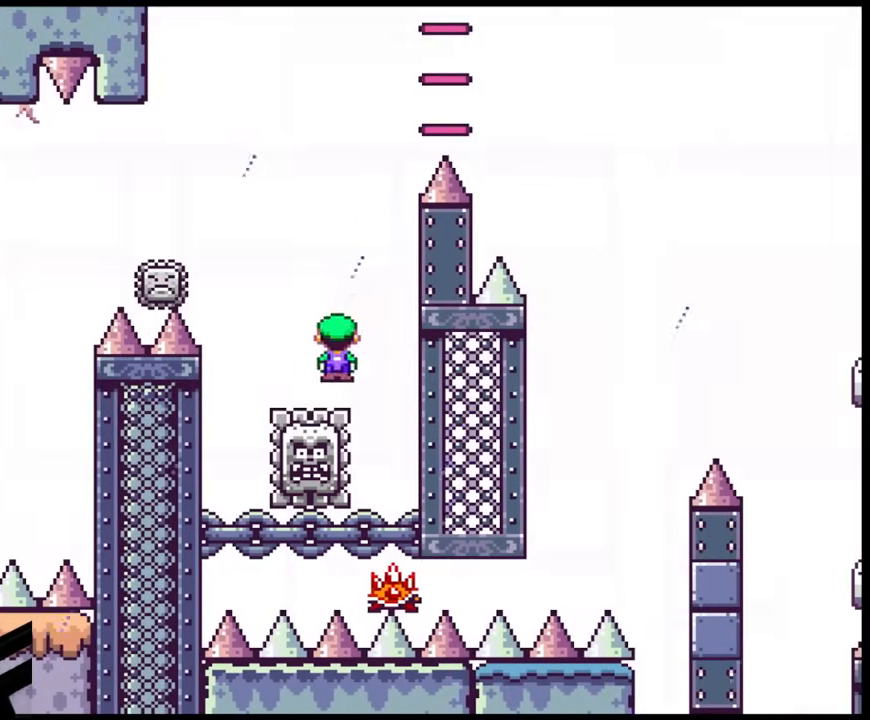
{"buttons": ["A", "X", "DPAD_RIGHT"], "events": [[17, "A", "down"], [33, "DPAD_LEFT", "up"], [117, "DPAD_LEFT", "down"], [250, "A", "up"], [417, "DPAD_LEFT", "up"], [417, "DPAD_RIGHT", "down"], [433, "A", "down"]]}
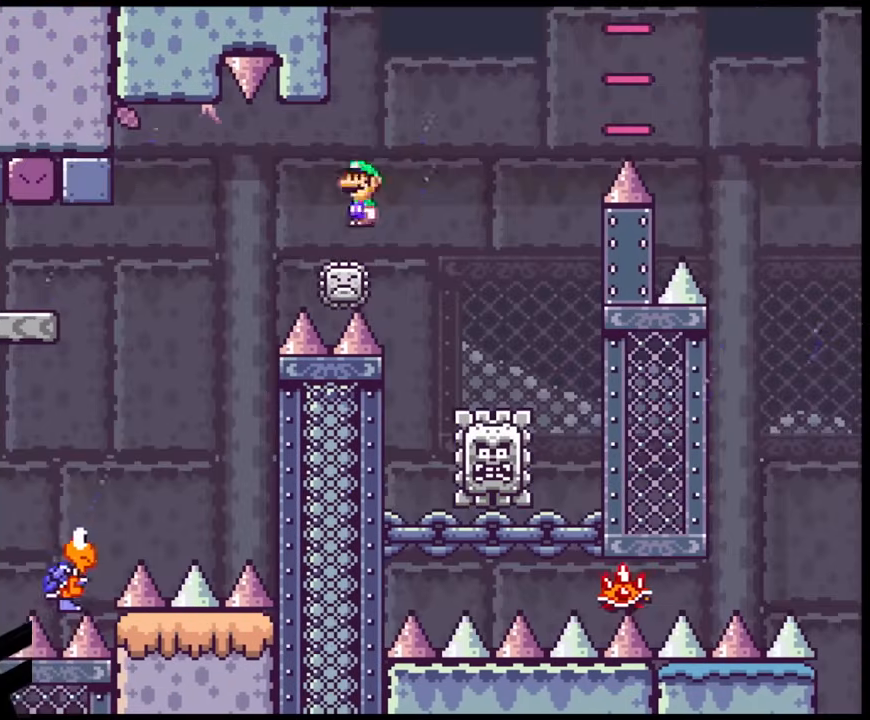
{"buttons": ["A", "X", "DPAD_RIGHT"], "events": []}
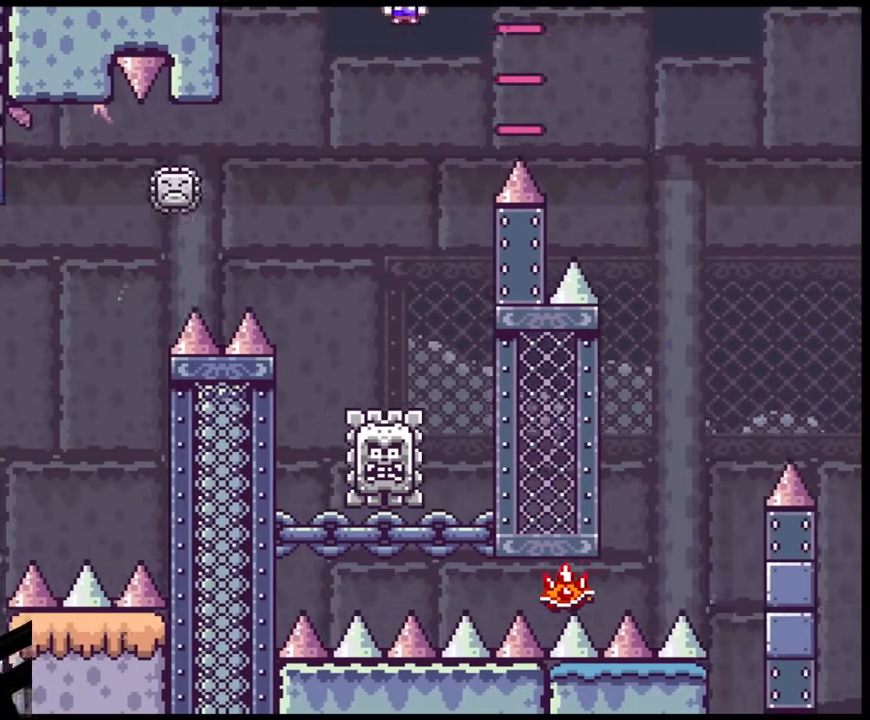
{"buttons": ["X", "DPAD_RIGHT"], "events": [[317, "A", "up"]]}
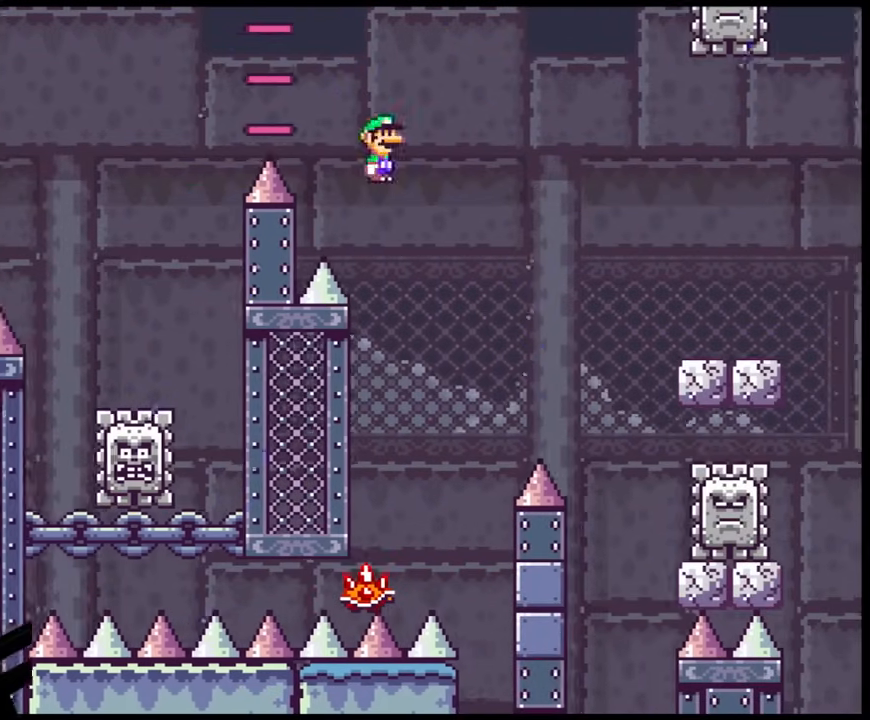
{"buttons": ["A", "X", "DPAD_RIGHT"], "events": [[133, "DPAD_RIGHT", "up"], [150, "DPAD_LEFT", "down"], [367, "A", "down"], [367, "DPAD_LEFT", "up"], [417, "DPAD_RIGHT", "down"]]}
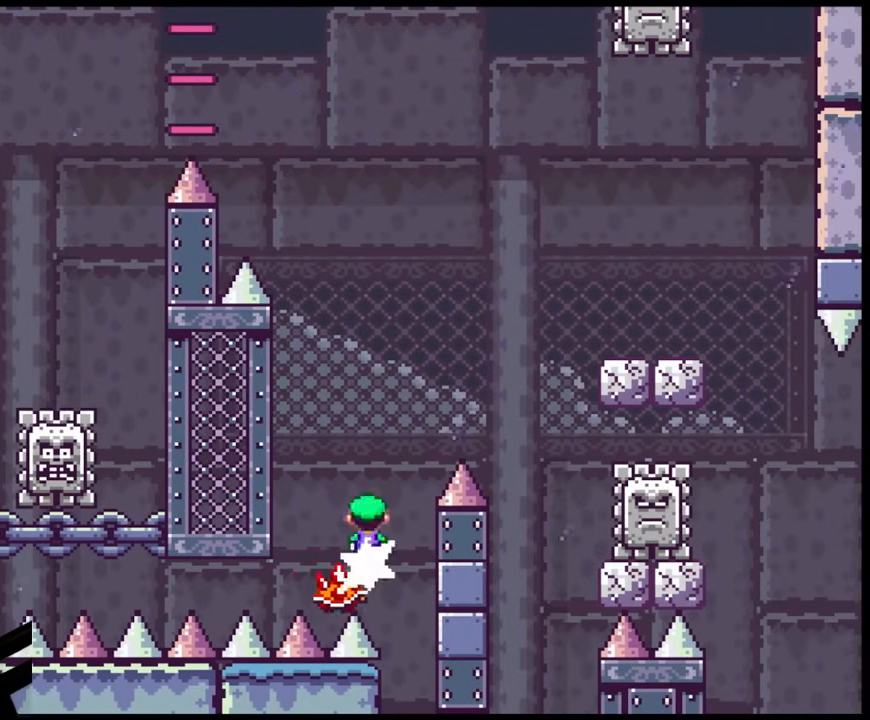
{"buttons": ["A", "X", "DPAD_RIGHT"], "events": []}